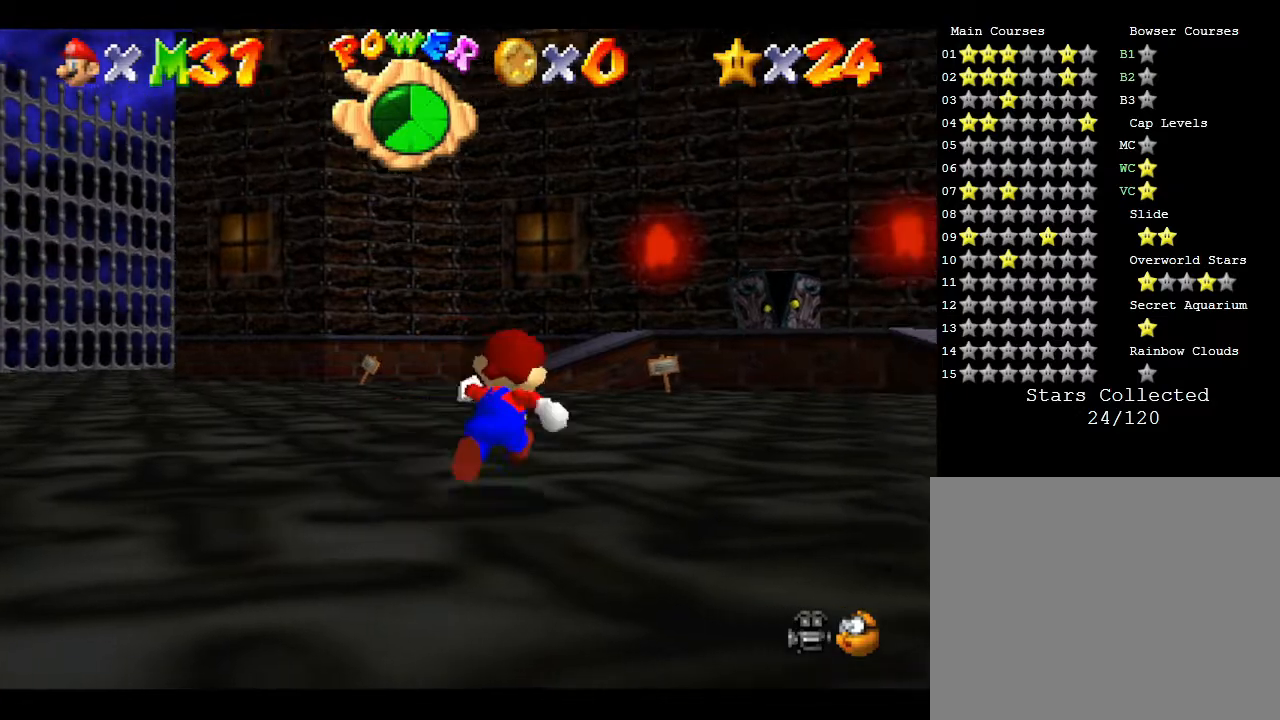
Gameplay with a controller (Nintendo layout); each line is a JSON object with the inputs held at the frame after it. "events" lists button and stick changes between this image and that frame as [ms after this image, input, new state], when the widget could be followed in between. Not read: L3 R3.
{"buttons": [], "left_stick": "up", "events": []}
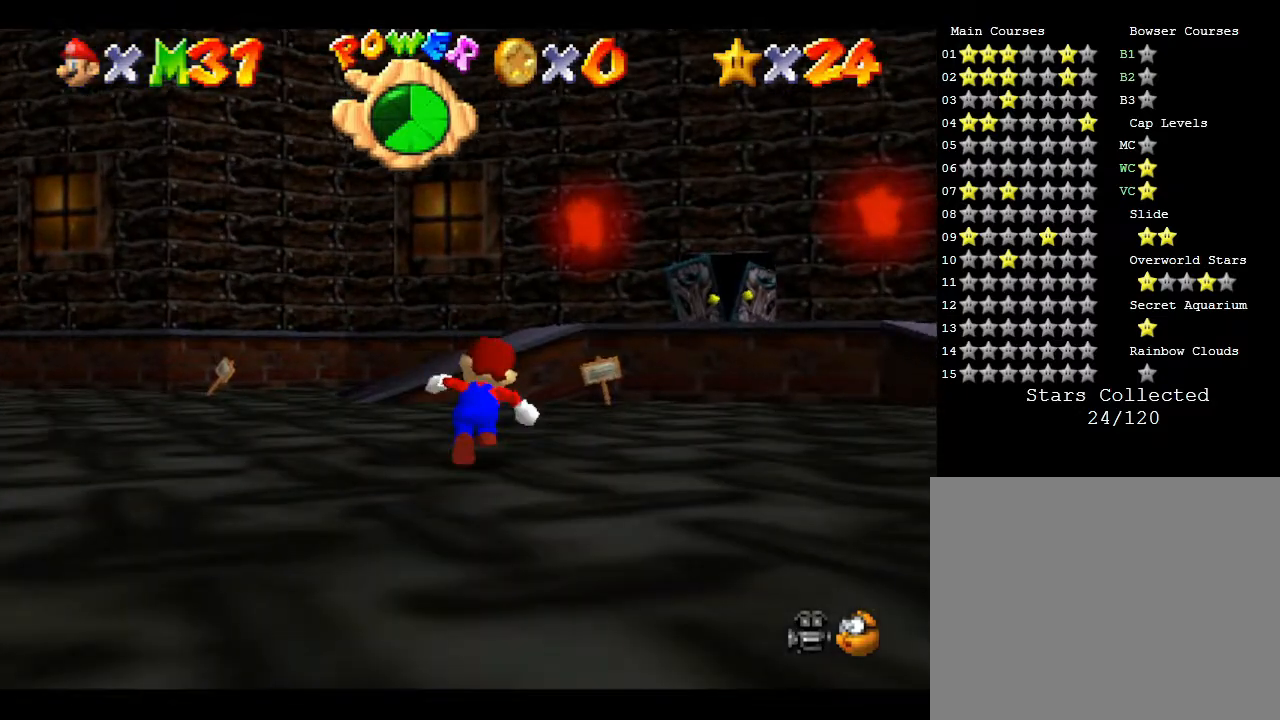
{"buttons": [], "left_stick": "up-right", "events": [[250, "A", "down"], [250, "left_stick", "up-right"], [450, "A", "up"]]}
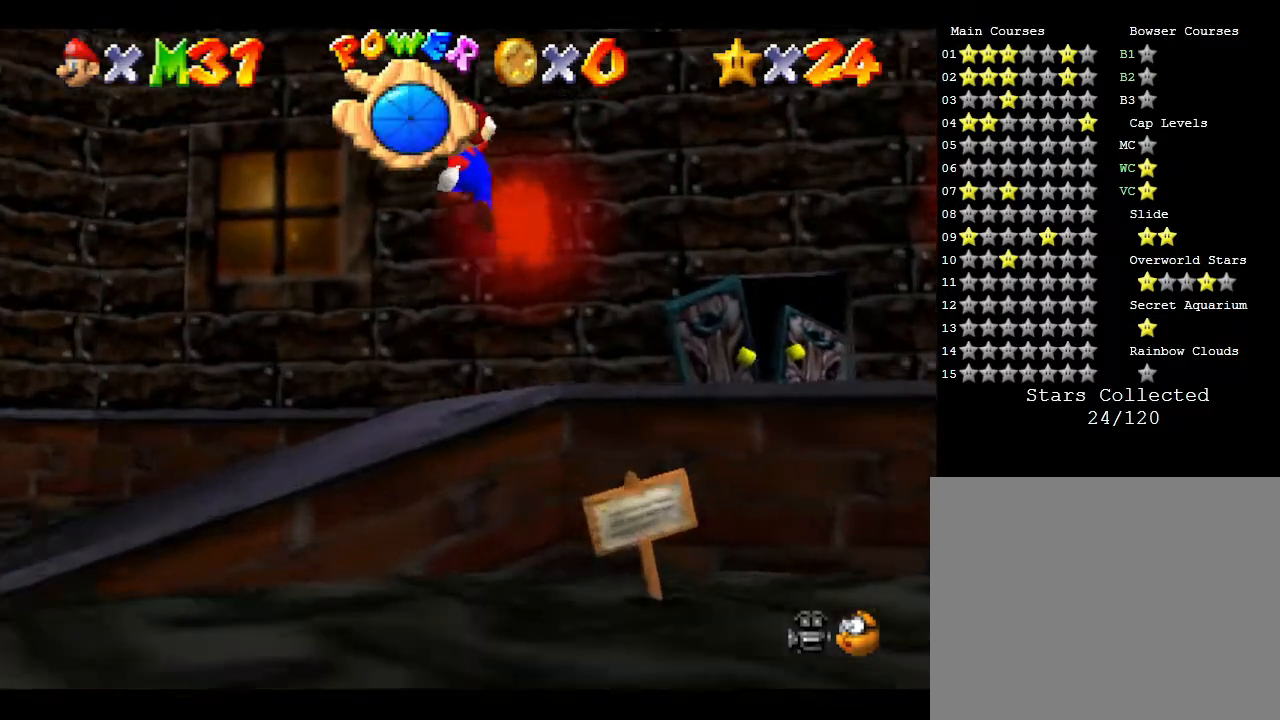
{"buttons": [], "left_stick": "down-right", "events": [[167, "left_stick", "right"], [300, "left_stick", "down-right"]]}
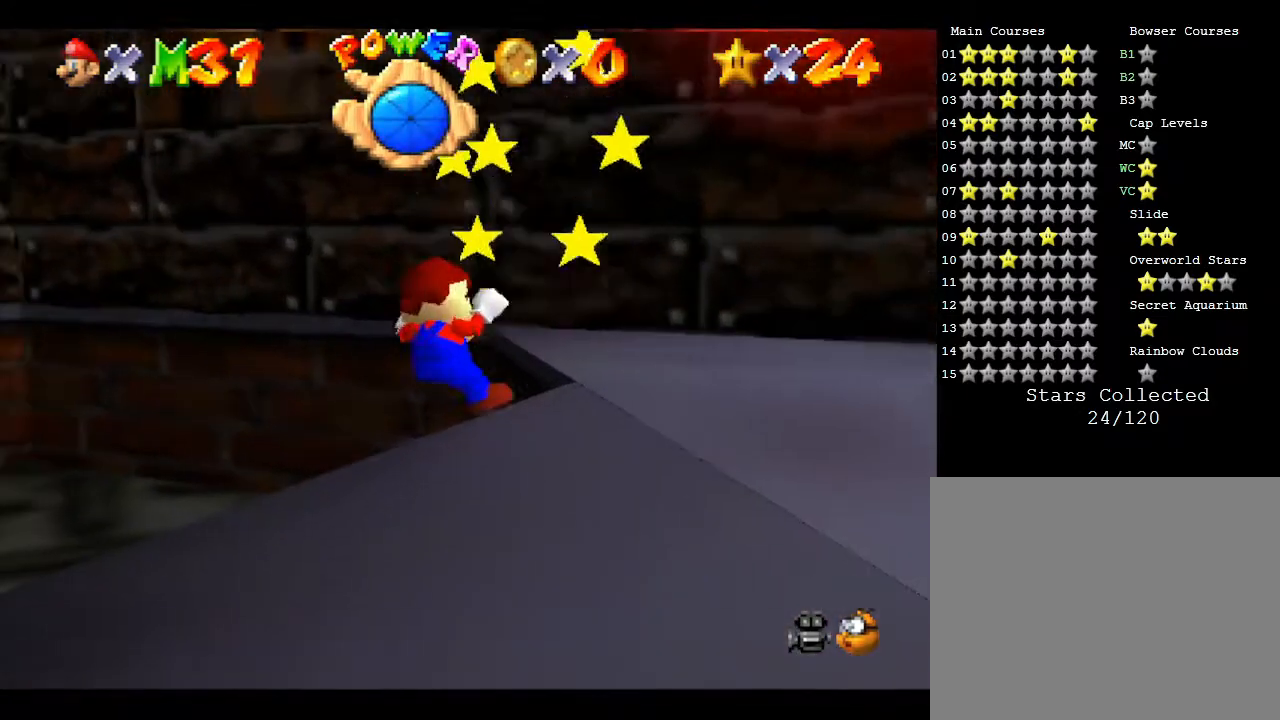
{"buttons": [], "left_stick": "down", "events": [[383, "left_stick", "down"]]}
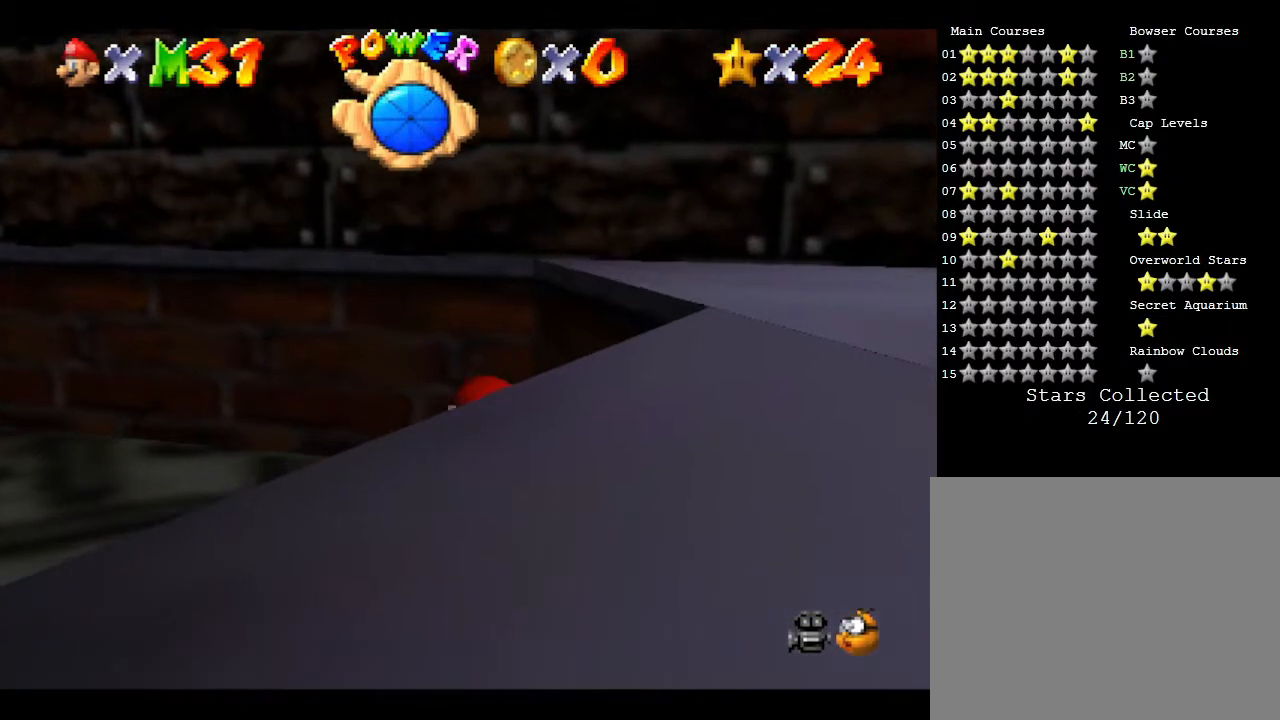
{"buttons": ["A"], "left_stick": "right", "events": [[33, "left_stick", "down-right"], [100, "A", "down"], [200, "left_stick", "right"], [233, "A", "up"], [350, "A", "down"]]}
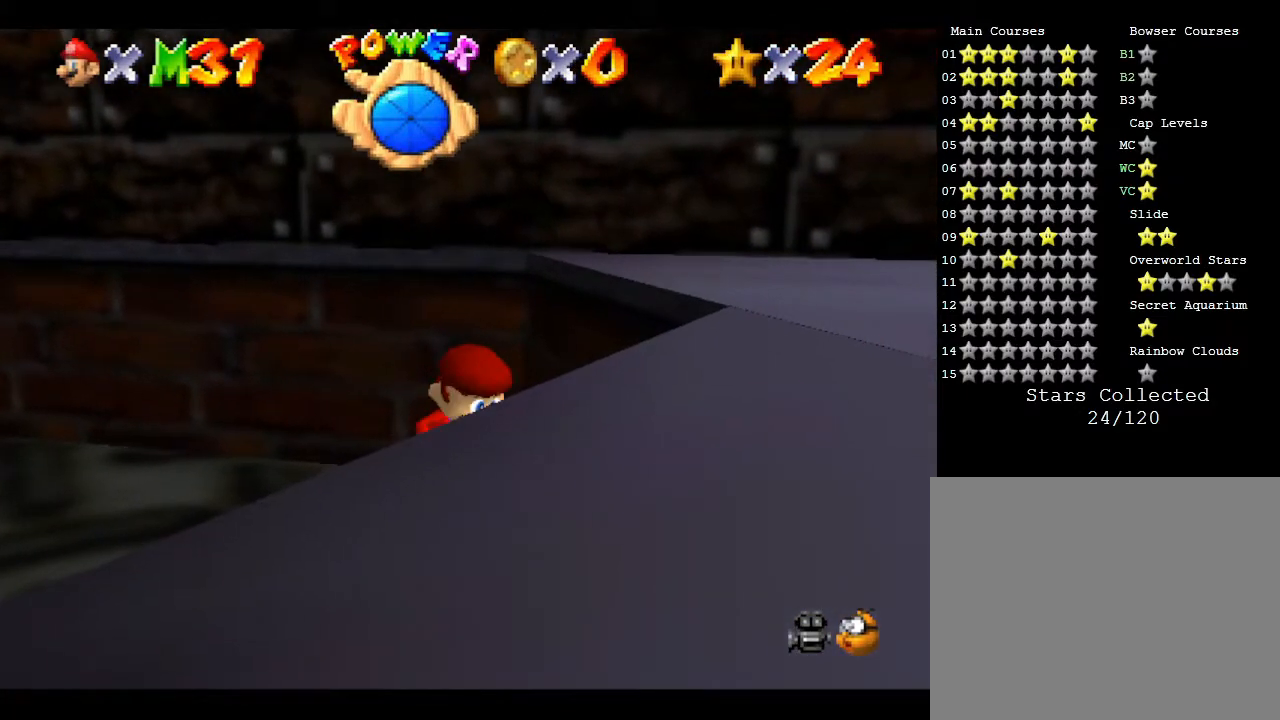
{"buttons": ["A"], "left_stick": "right", "events": [[33, "A", "up"], [100, "A", "down"]]}
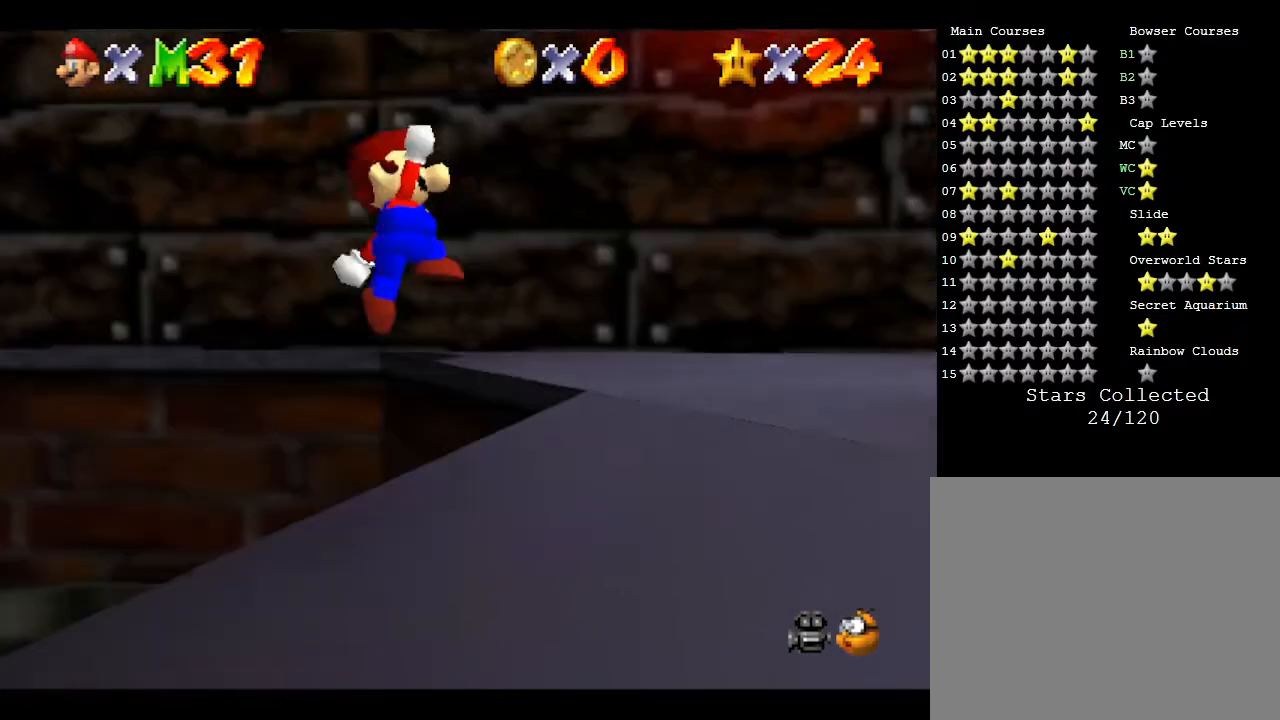
{"buttons": [], "left_stick": "right", "events": [[100, "A", "up"]]}
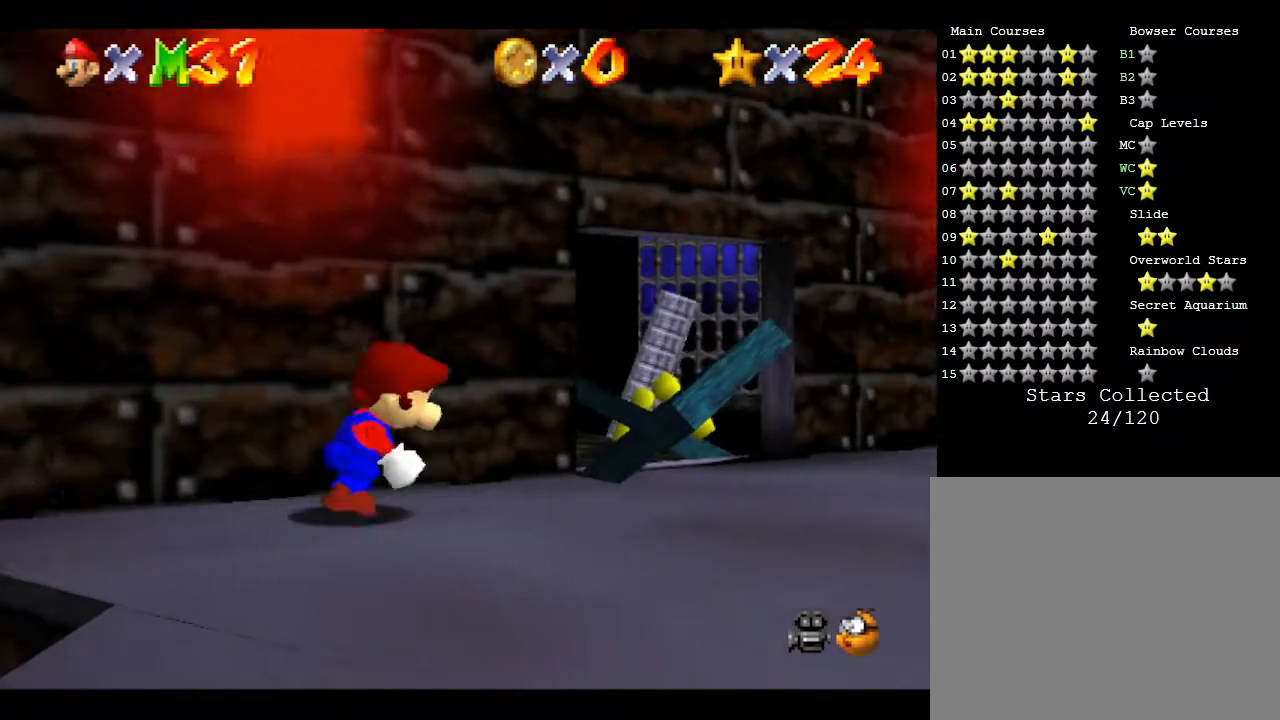
{"buttons": [], "left_stick": "up-left", "events": [[217, "left_stick", "up"], [283, "left_stick", "up-left"]]}
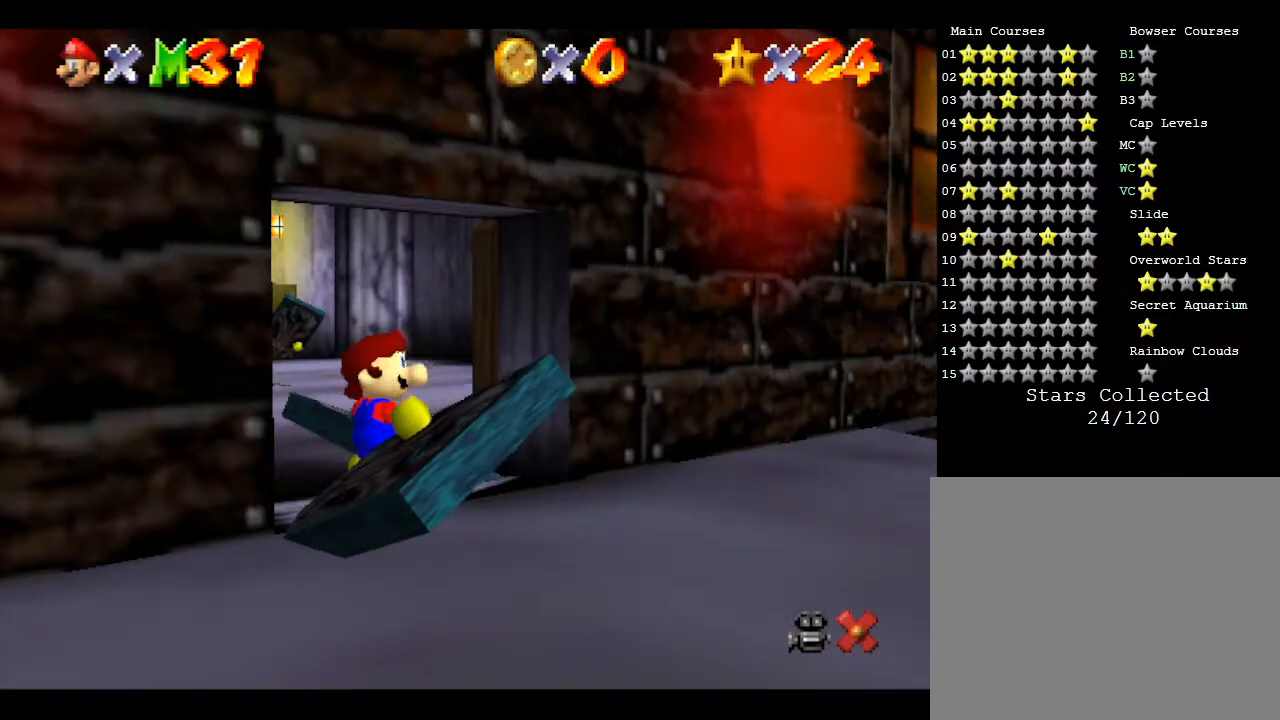
{"buttons": [], "left_stick": "center", "events": [[217, "left_stick", "up"], [417, "left_stick", "center"]]}
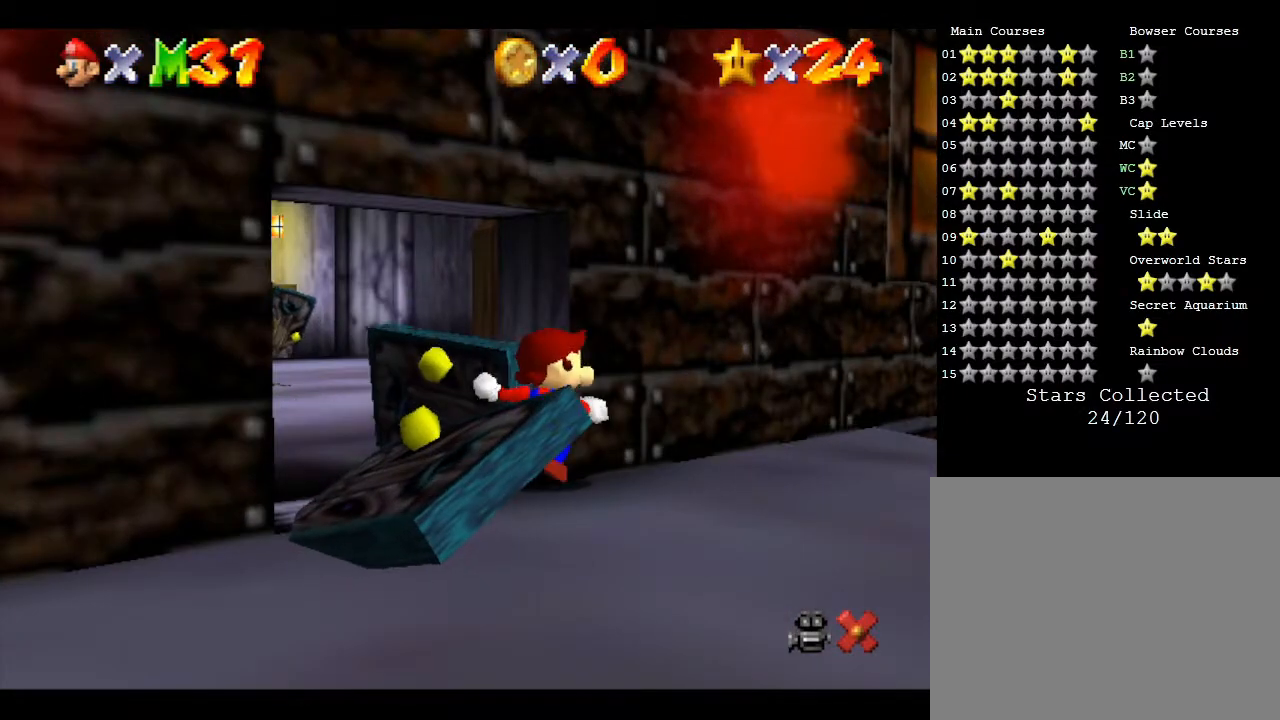
{"buttons": [], "left_stick": "center", "events": []}
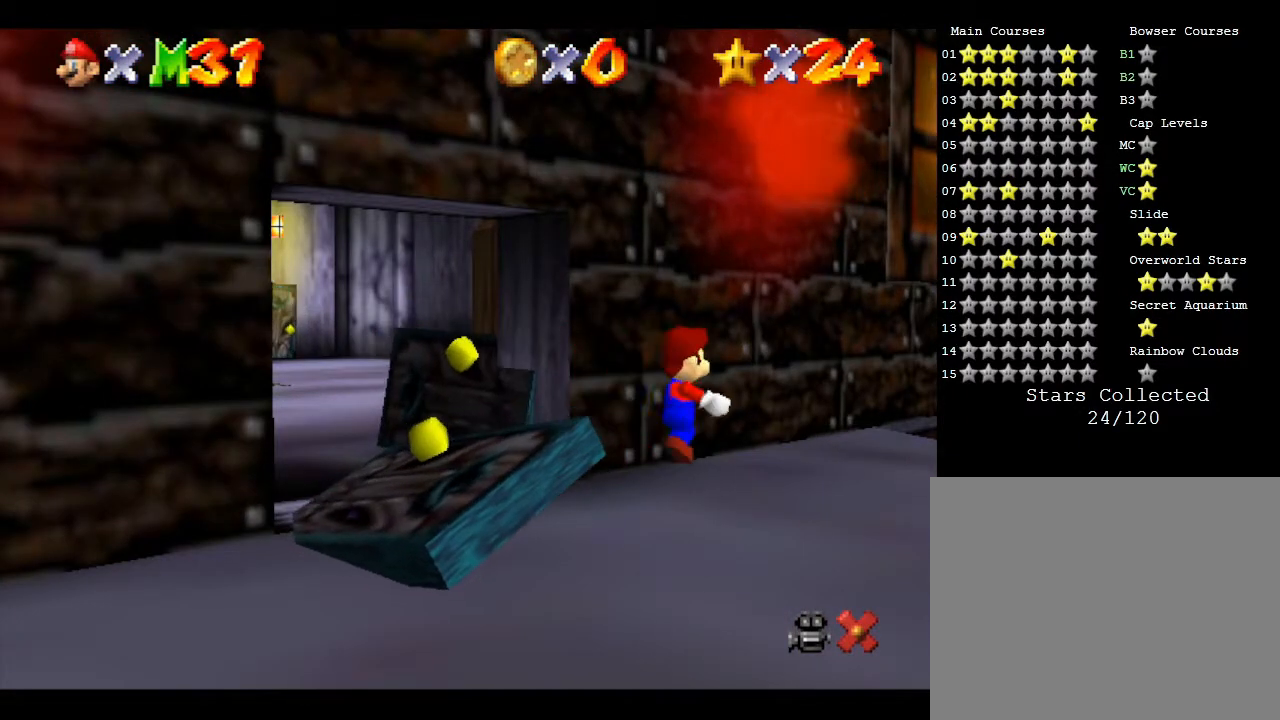
{"buttons": [], "left_stick": "center", "events": []}
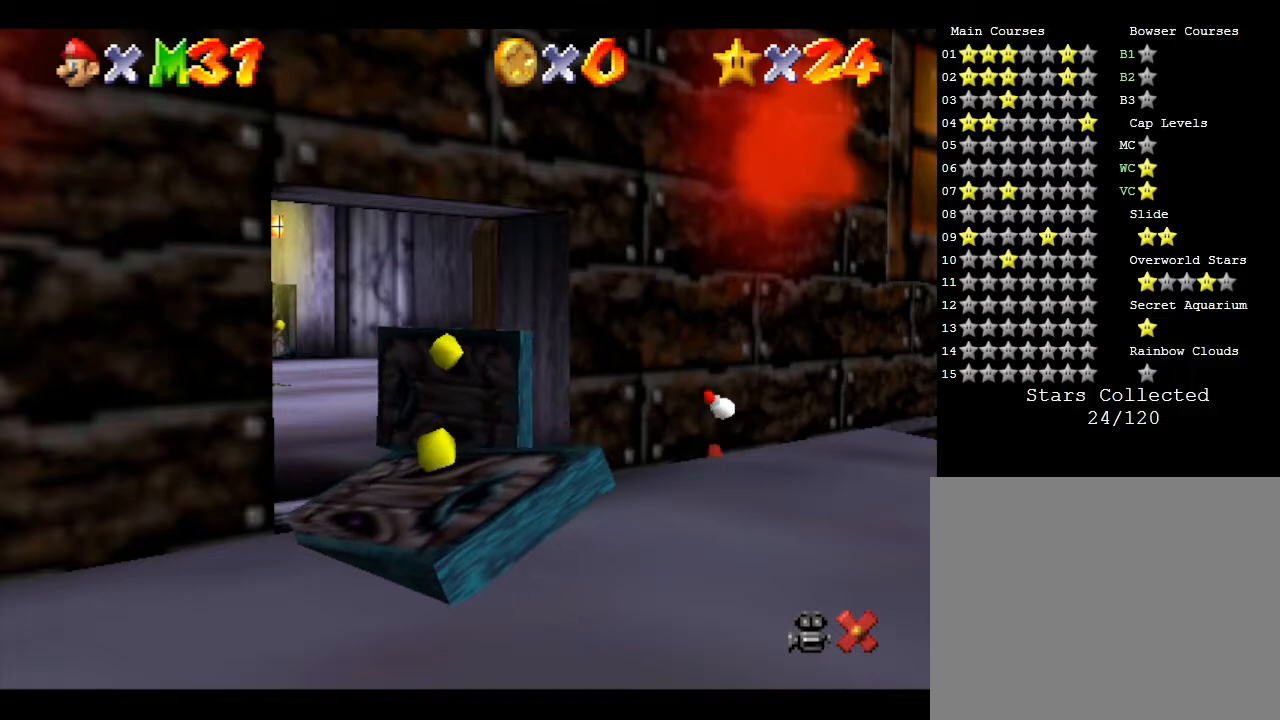
{"buttons": [], "left_stick": "center", "events": []}
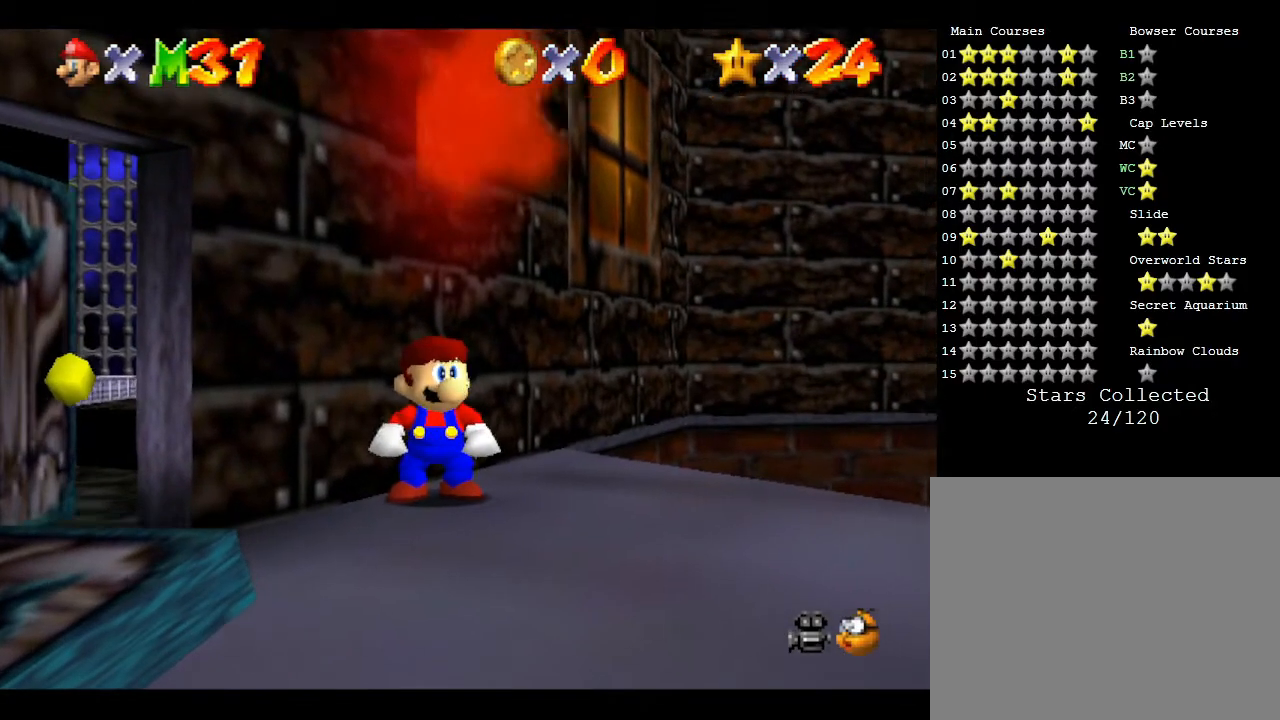
{"buttons": [], "left_stick": "down", "events": [[333, "left_stick", "down"]]}
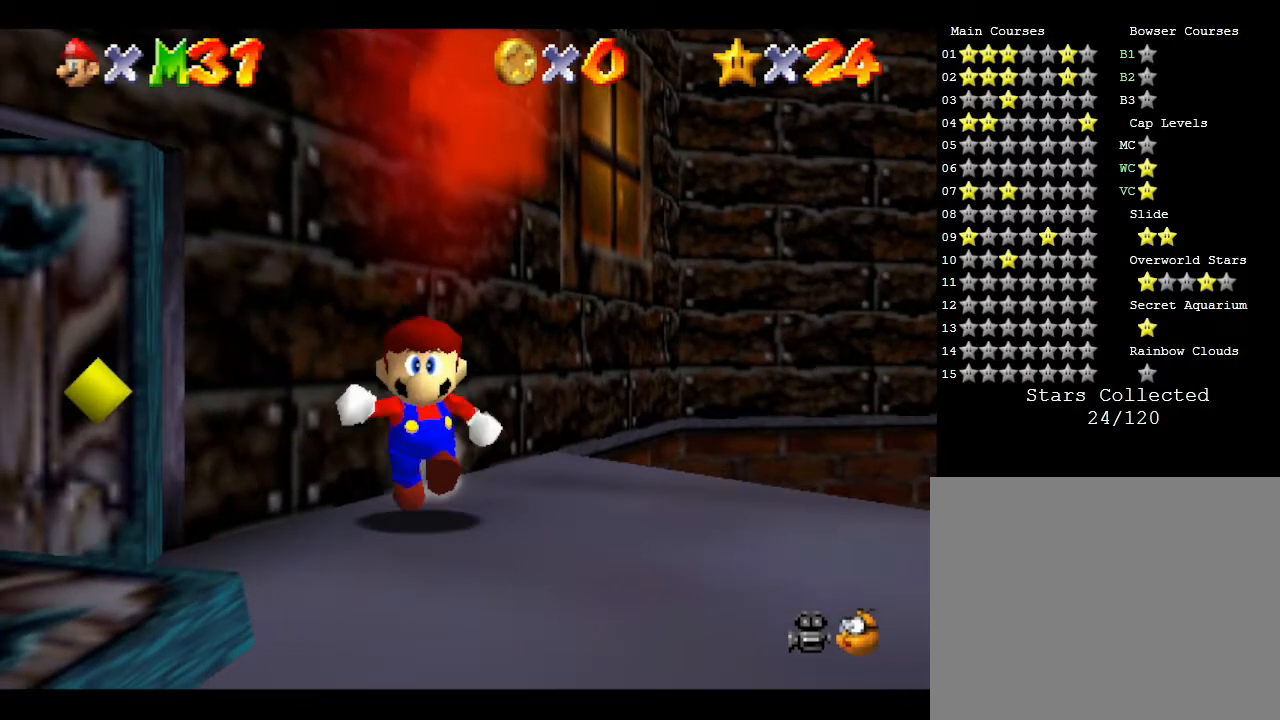
{"buttons": [], "left_stick": "up", "events": [[17, "left_stick", "down-left"], [117, "left_stick", "left"], [483, "left_stick", "up"]]}
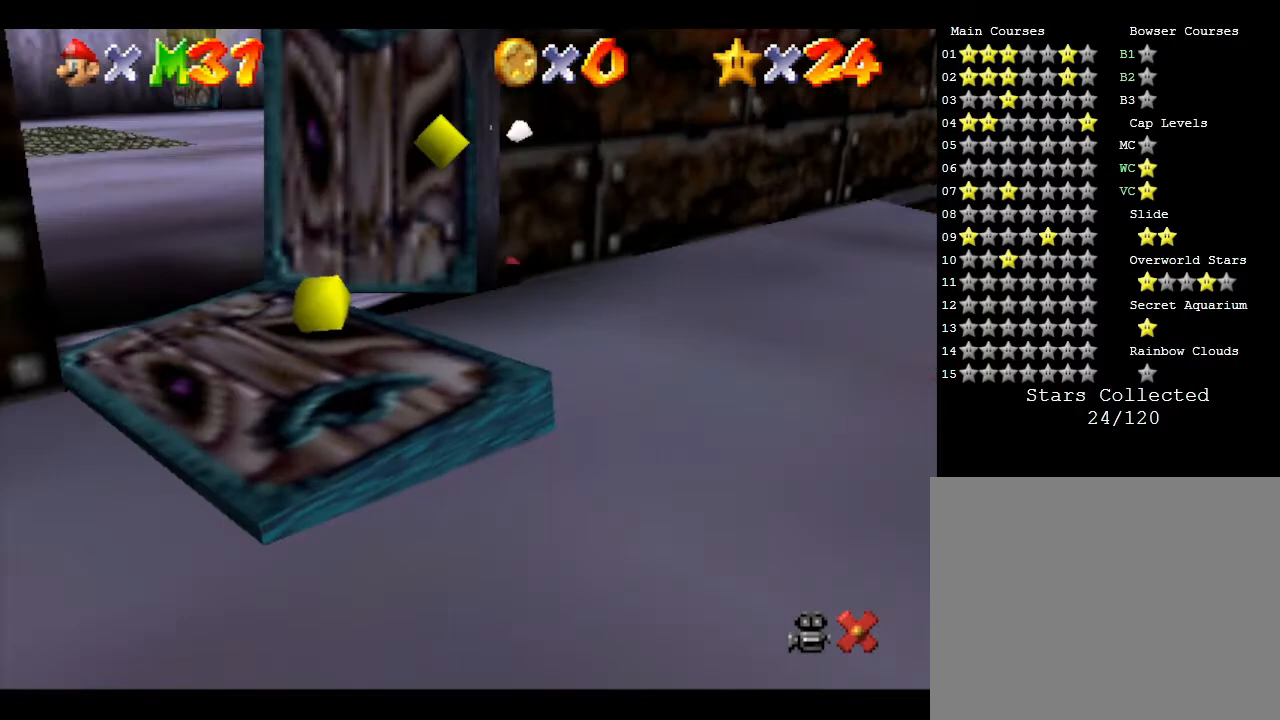
{"buttons": [], "left_stick": "center", "events": [[233, "left_stick", "center"]]}
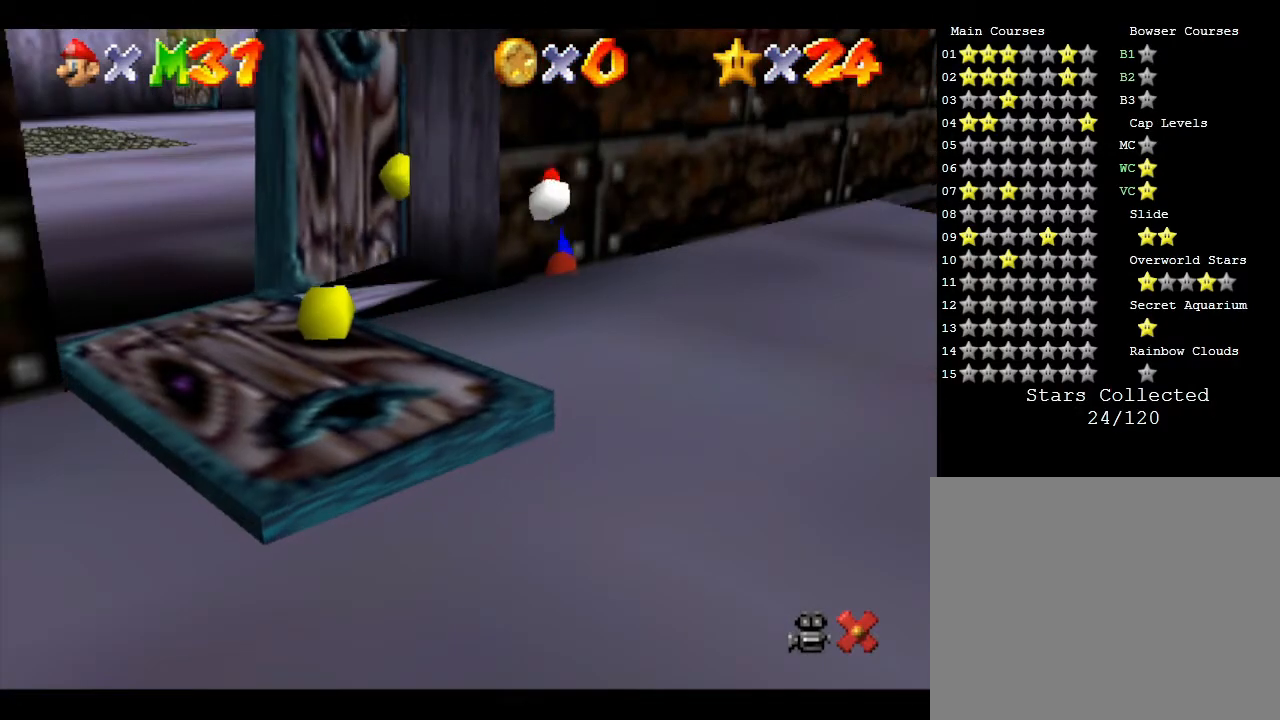
{"buttons": [], "left_stick": "center", "events": []}
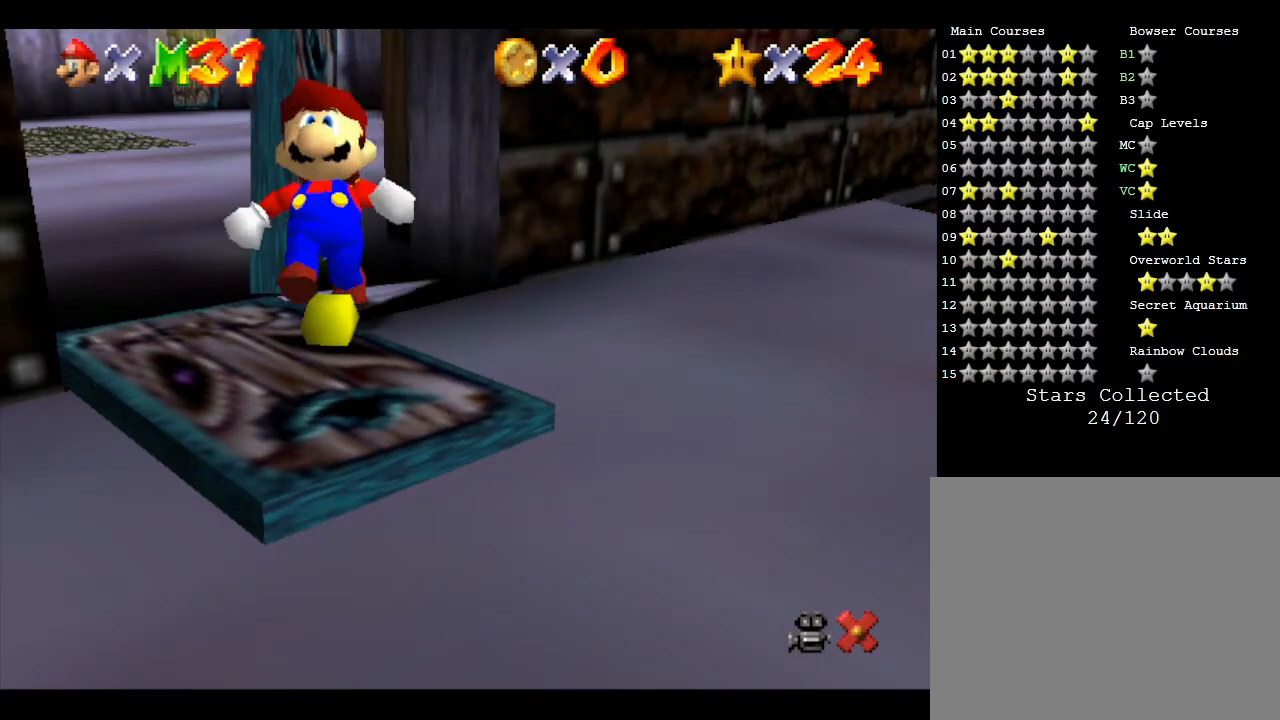
{"buttons": [], "left_stick": "center", "events": []}
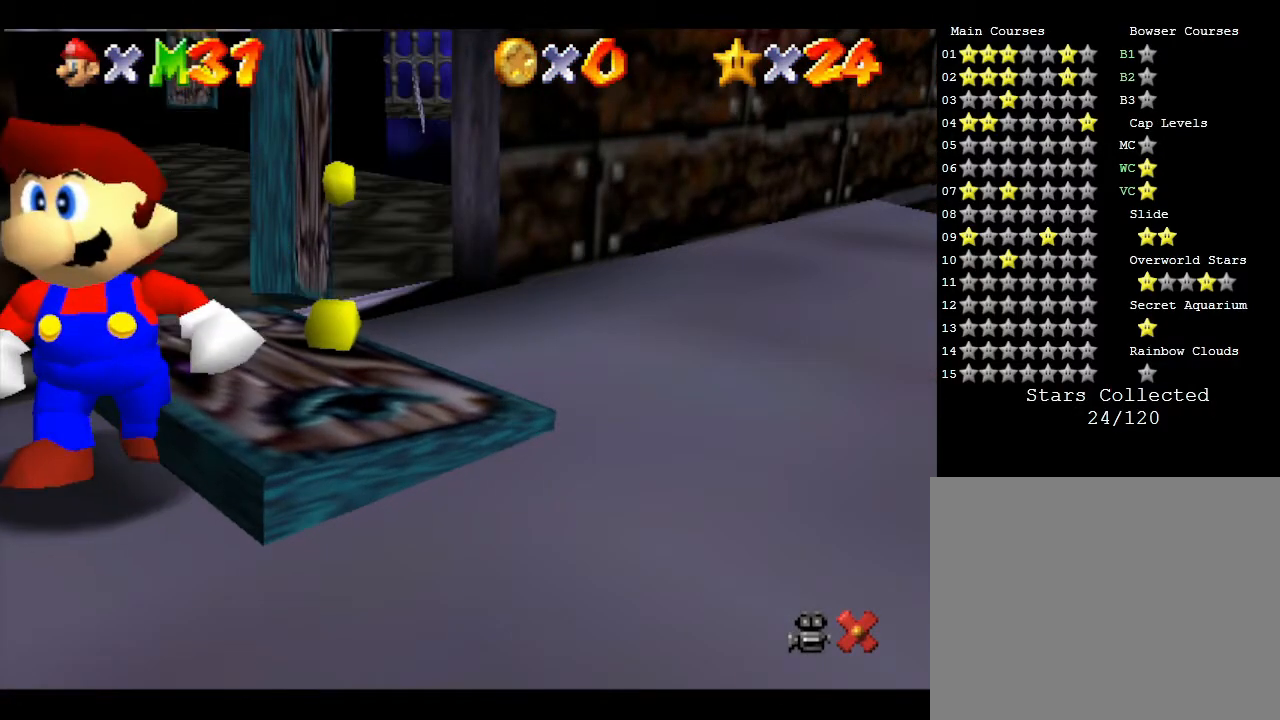
{"buttons": [], "left_stick": "center", "events": []}
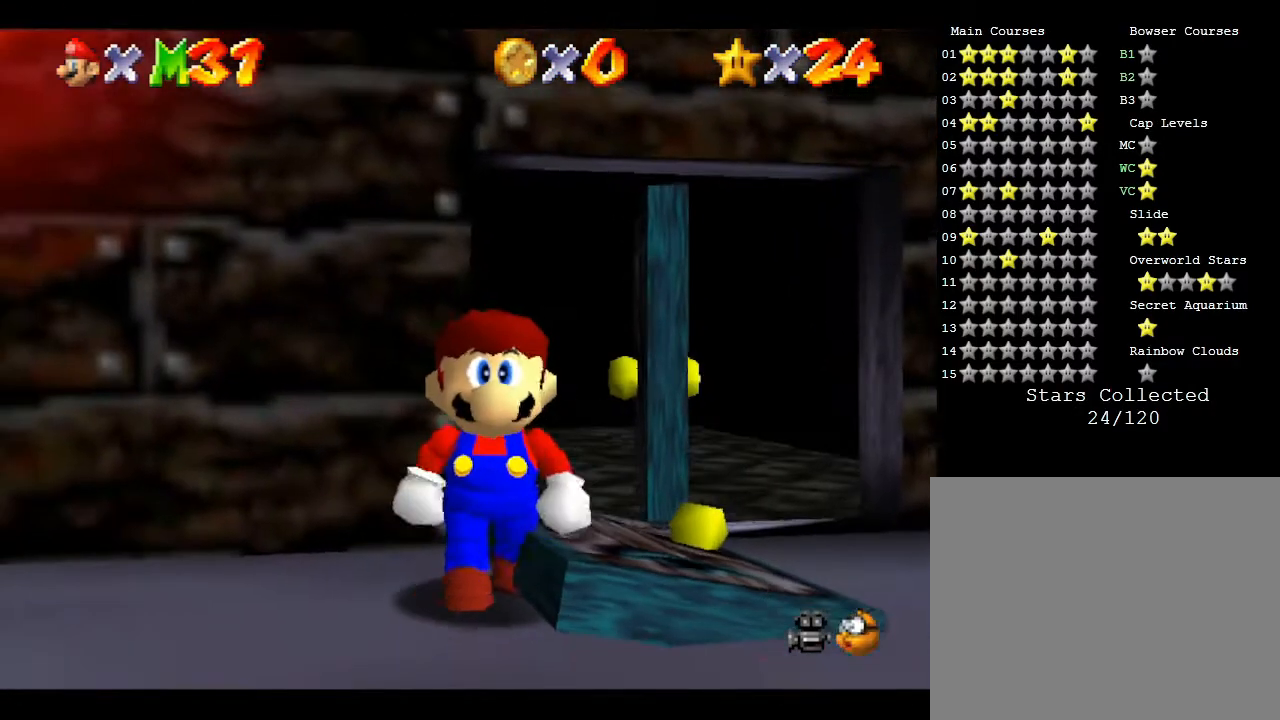
{"buttons": [], "left_stick": "up", "events": [[17, "left_stick", "up"], [133, "left_stick", "up-right"], [317, "left_stick", "up"]]}
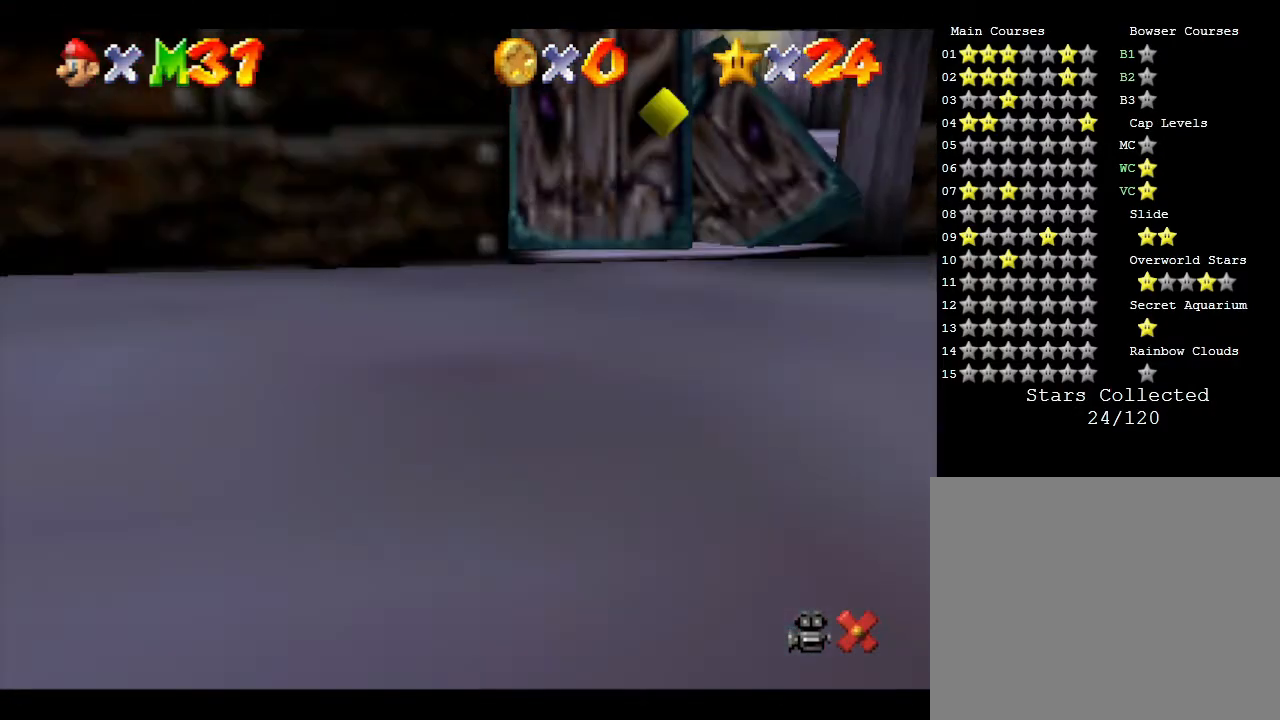
{"buttons": [], "left_stick": "center", "events": [[467, "left_stick", "center"]]}
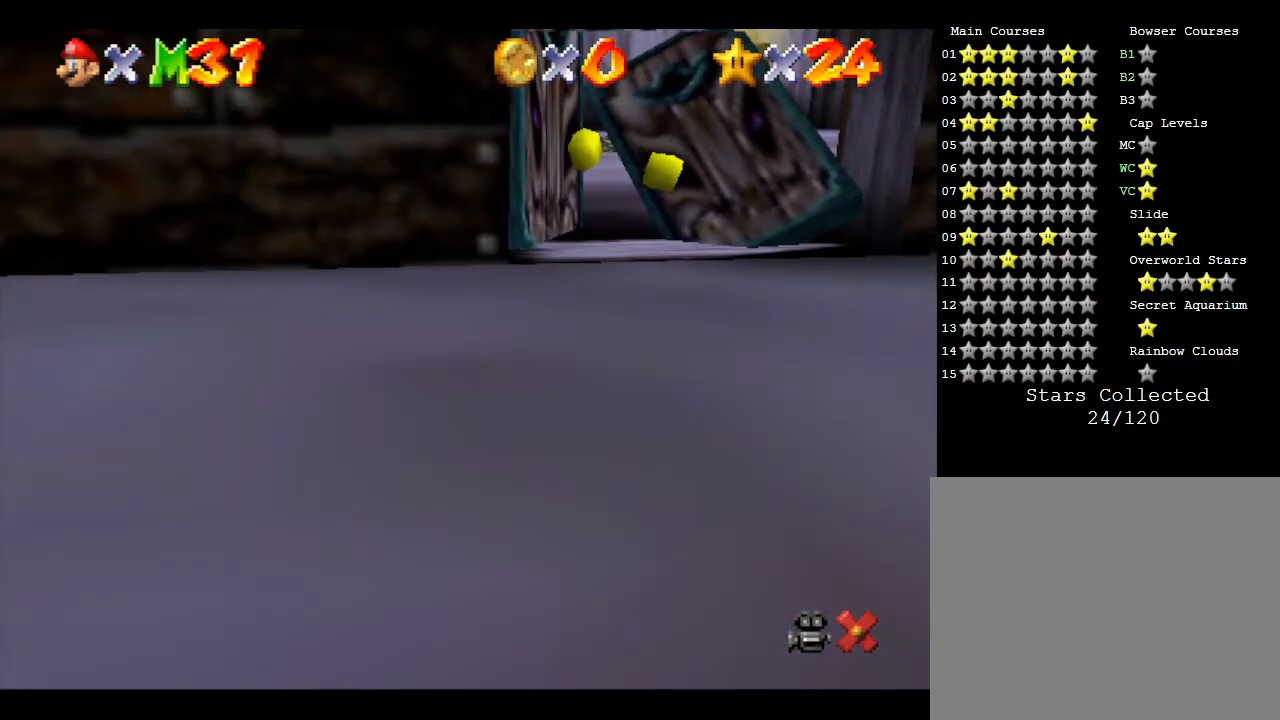
{"buttons": [], "left_stick": "center", "events": []}
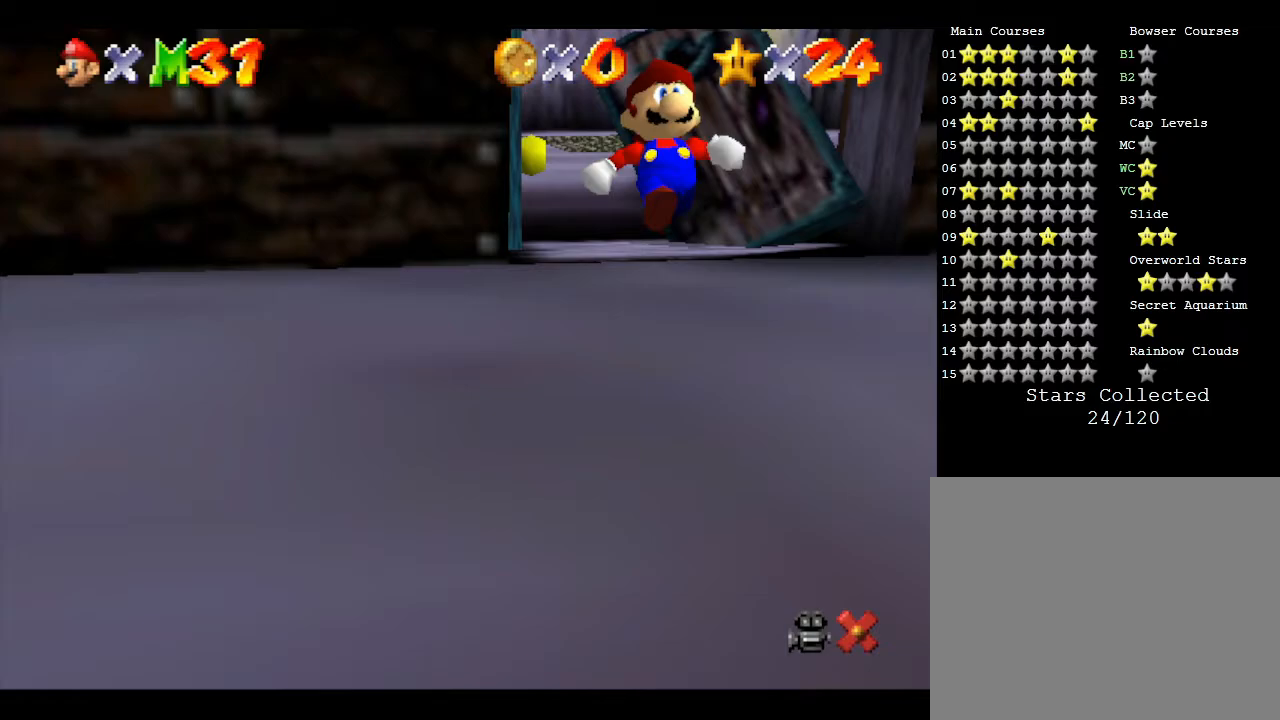
{"buttons": [], "left_stick": "center", "events": []}
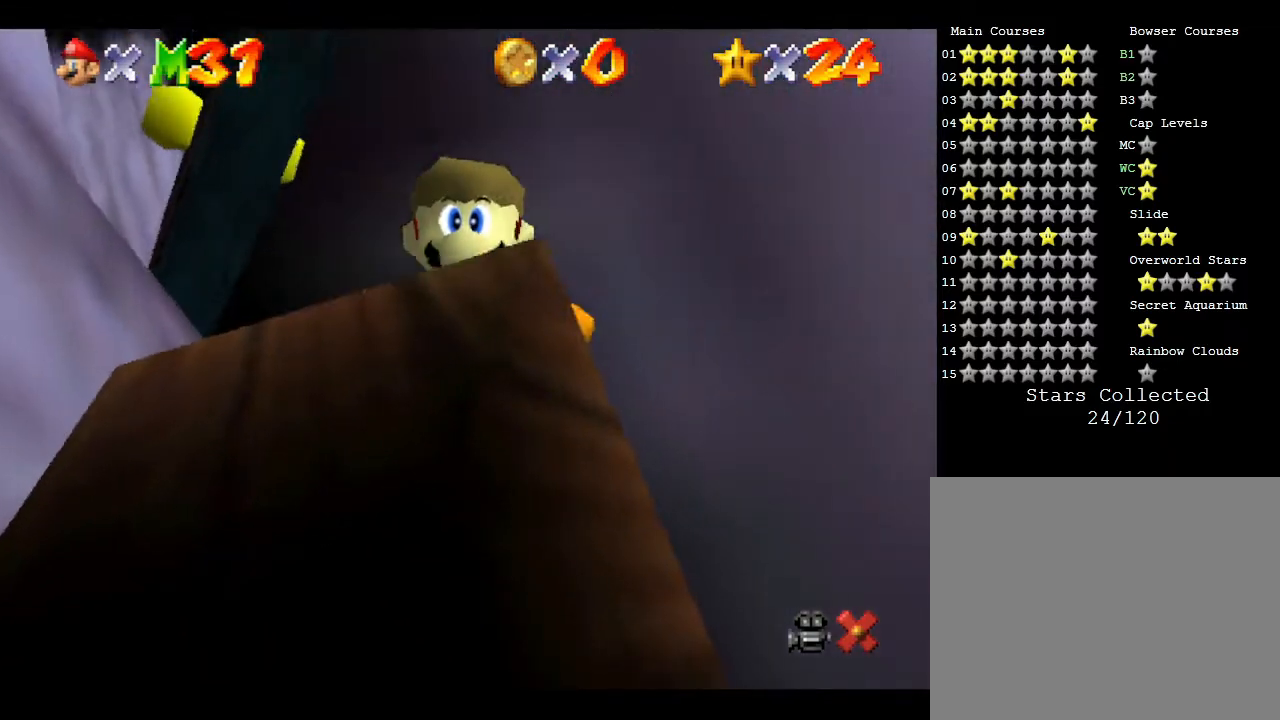
{"buttons": [], "left_stick": "center", "events": []}
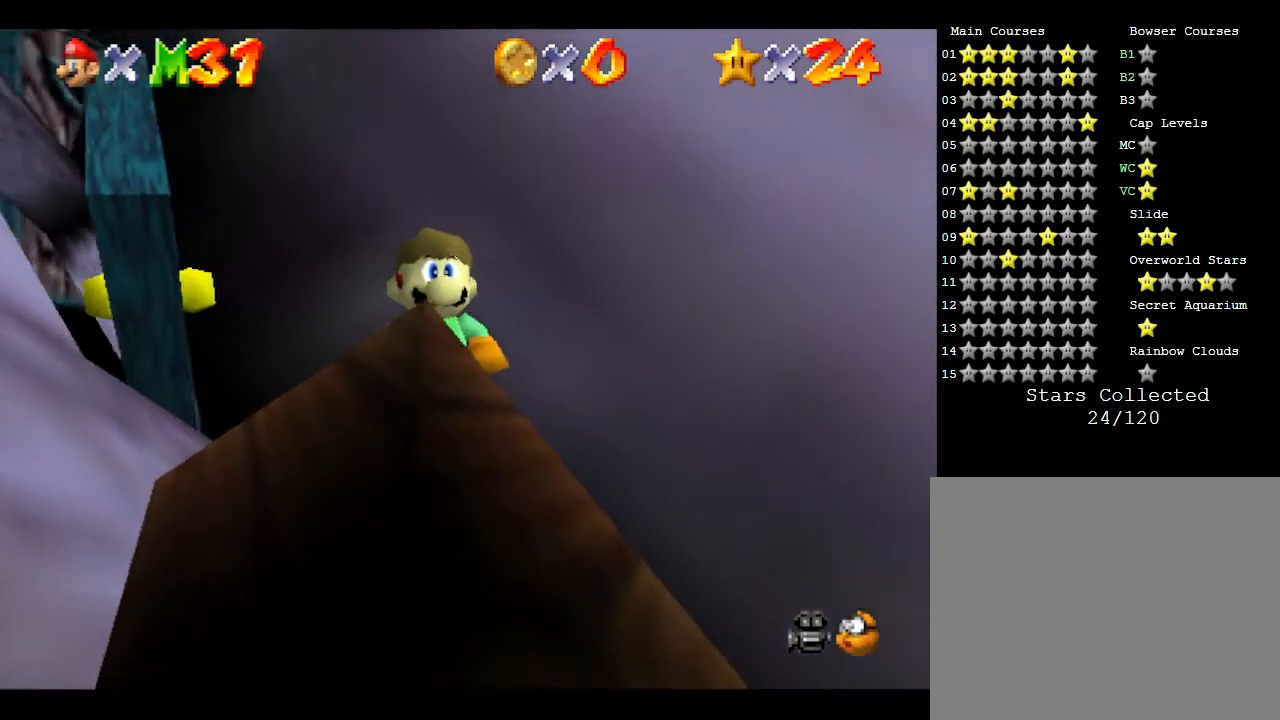
{"buttons": [], "left_stick": "up-right", "events": [[400, "left_stick", "up-right"]]}
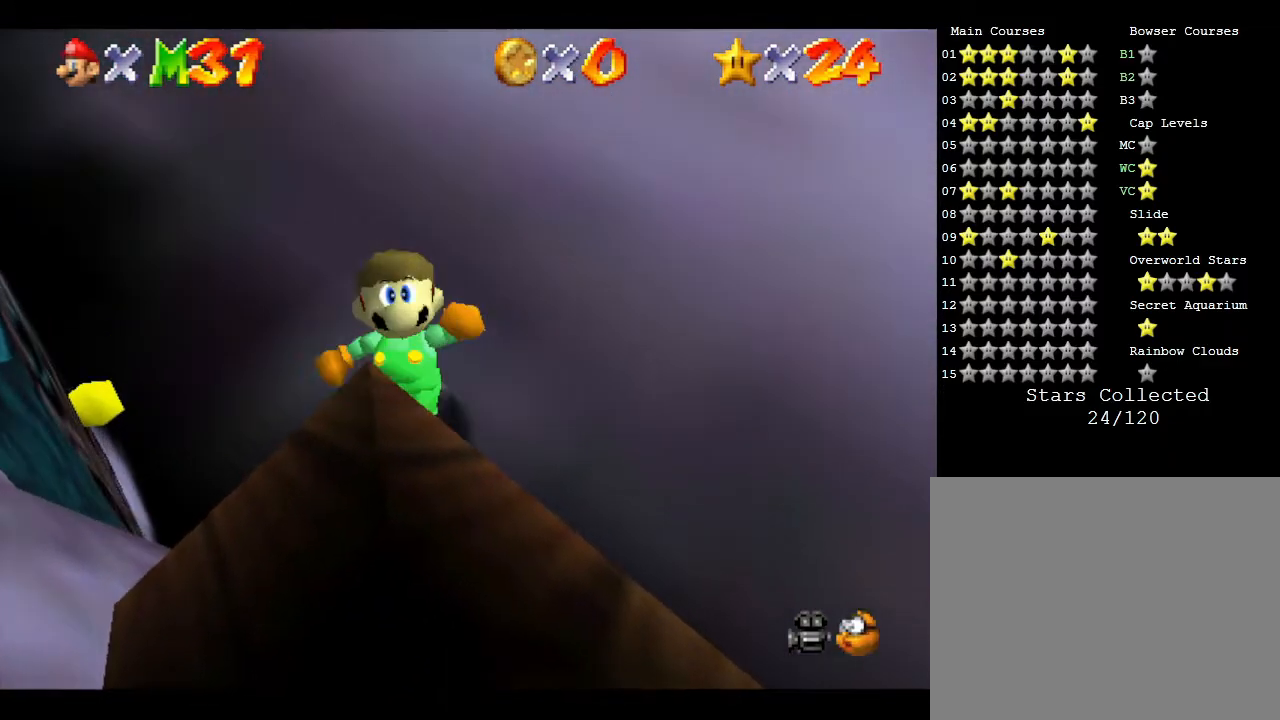
{"buttons": [], "left_stick": "up", "events": [[167, "left_stick", "up"]]}
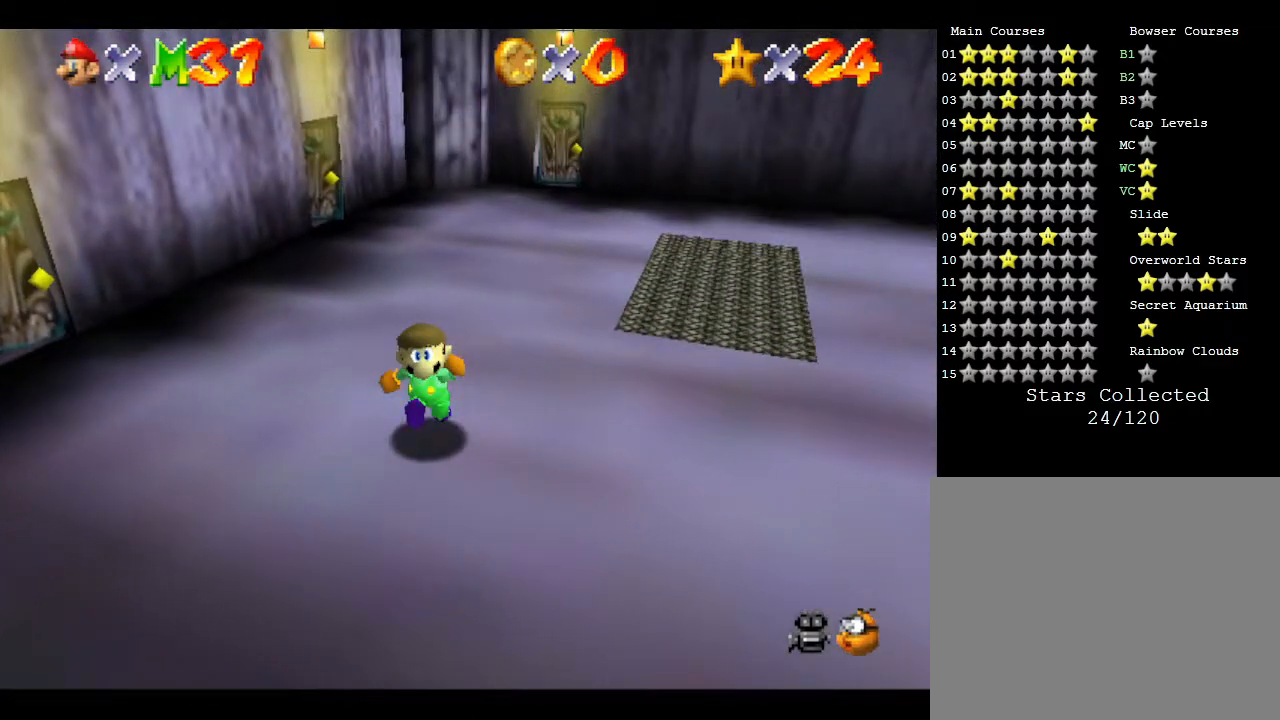
{"buttons": [], "left_stick": "up-right", "events": [[500, "left_stick", "up-right"]]}
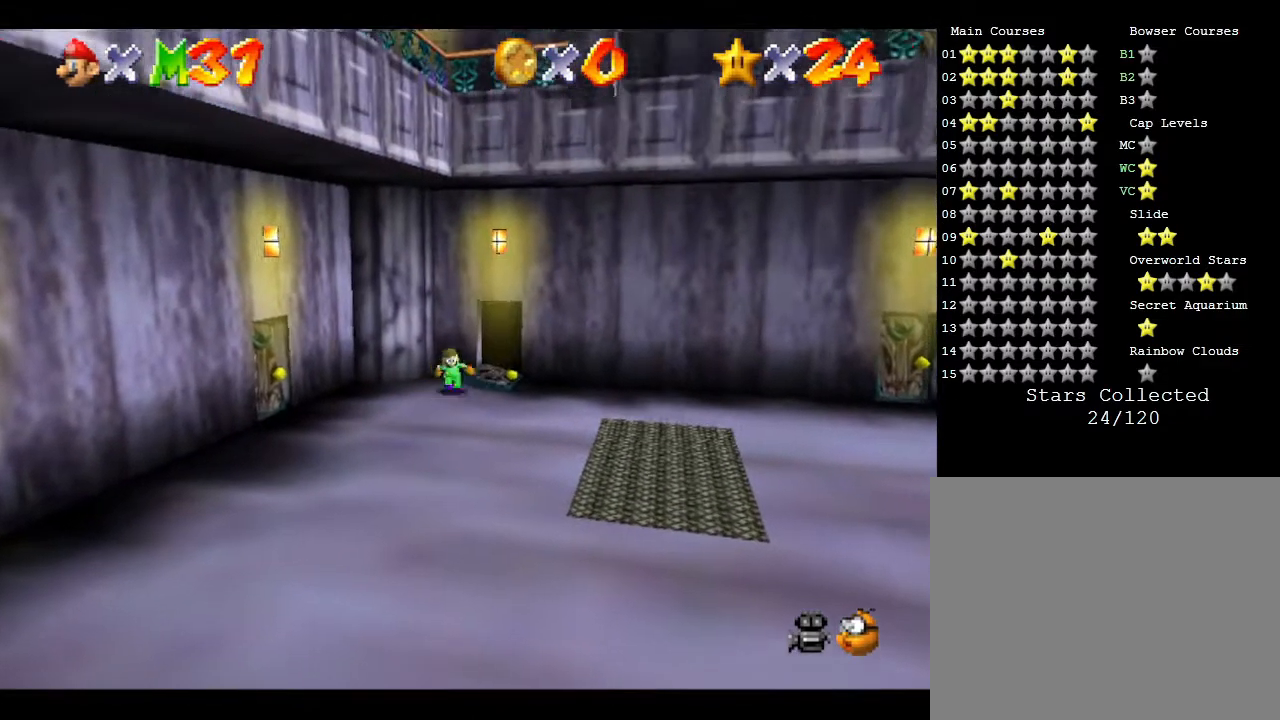
{"buttons": [], "left_stick": "up-right", "events": [[183, "left_stick", "up"], [467, "left_stick", "up-right"]]}
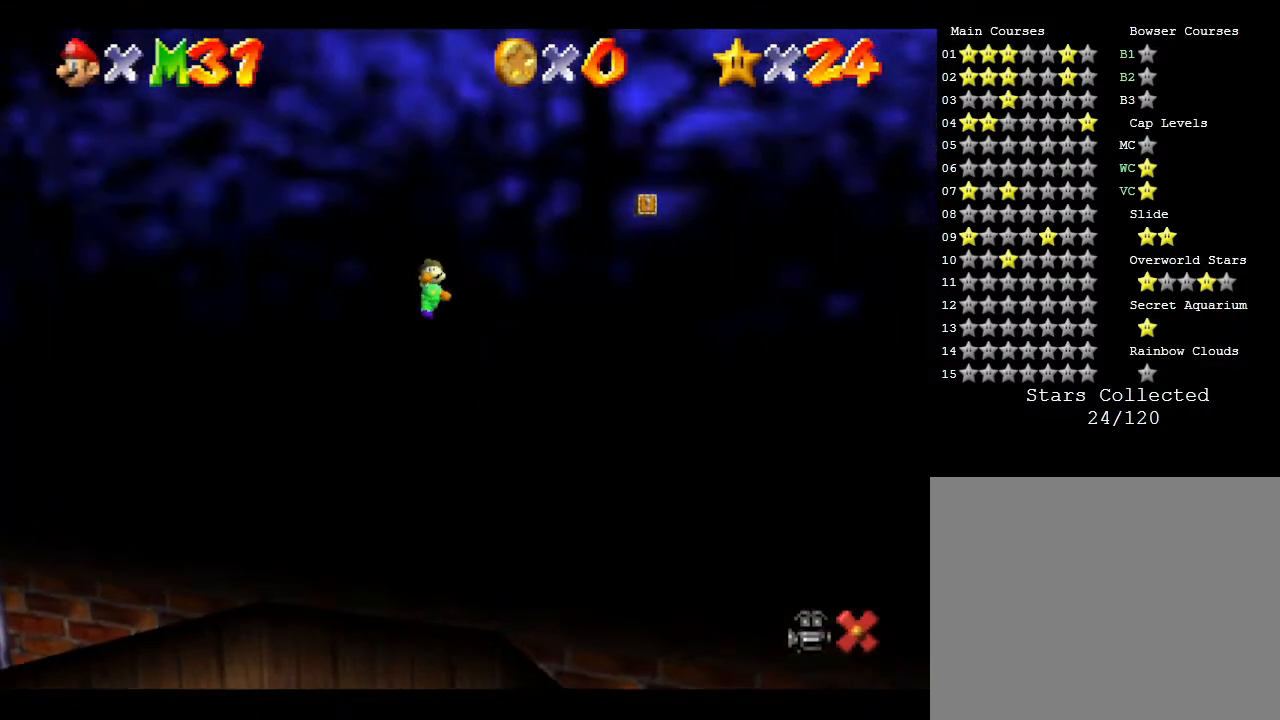
{"buttons": [], "left_stick": "center", "events": [[200, "left_stick", "center"]]}